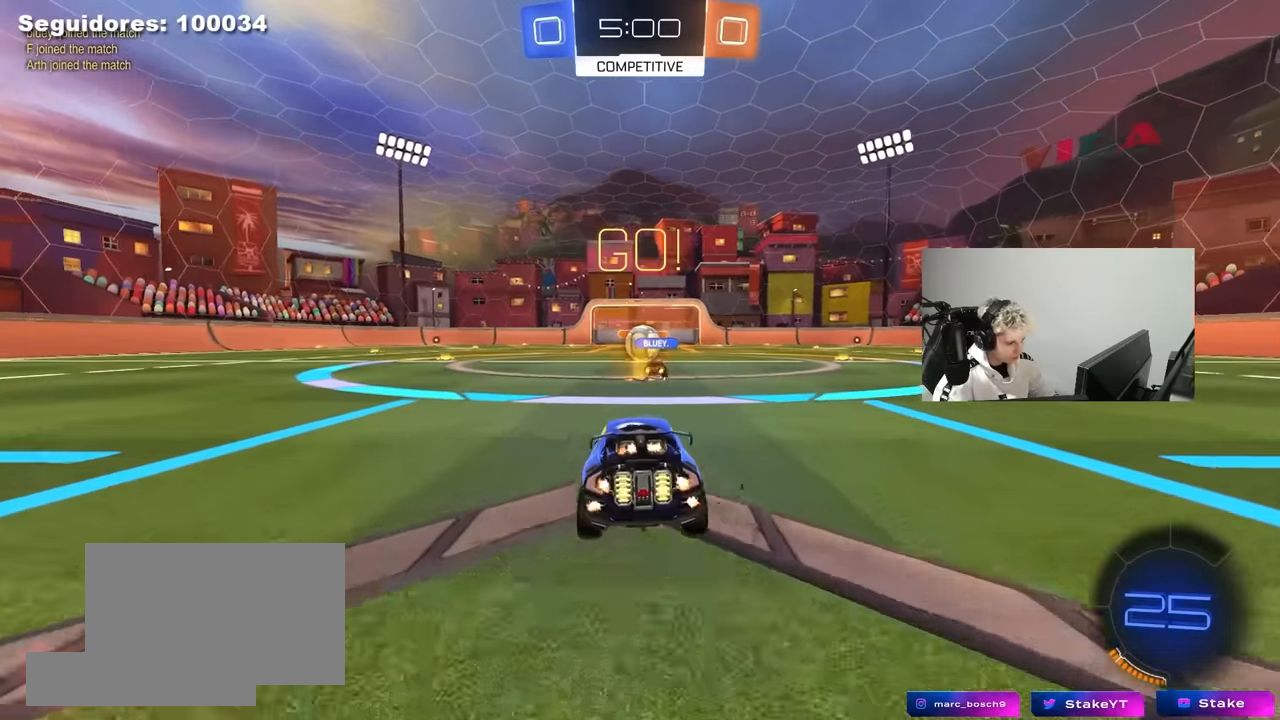
Gameplay with keyboard and mouse; each line is a JSON object with the keys and mouse buttons held at the frame after it. "events" lists presses ("down") and releases ("up") of "1", "2", "3", "4", "5", "a", "alt", "c", "caps_lock", "ctrl", "d", "e", "f", "g", "q", "r", "s", "shift", "space", "t", "tab", "v", "w", "x", "z", "mouse_left", "mouse_wheel" and "mouse_right" between this image and that frame as [ms after this image, input, new state], when the widget could be followed in between. "mouse_left", "mouse_wheel", "mouse_right" = the "left", "wheel", "right" buttons of the "mouse" list. No other keys are recorded. "wheel" means that the mouse wheel is clicked or scrolled. "mouse_move" is the direction in which the mouse moves at that frame (one of eight, or "still"), when it could be read.
{"keys": ["w"], "mouse": [], "mouse_move": "still", "events": [[317, "d", "down"], [450, "d", "up"]]}
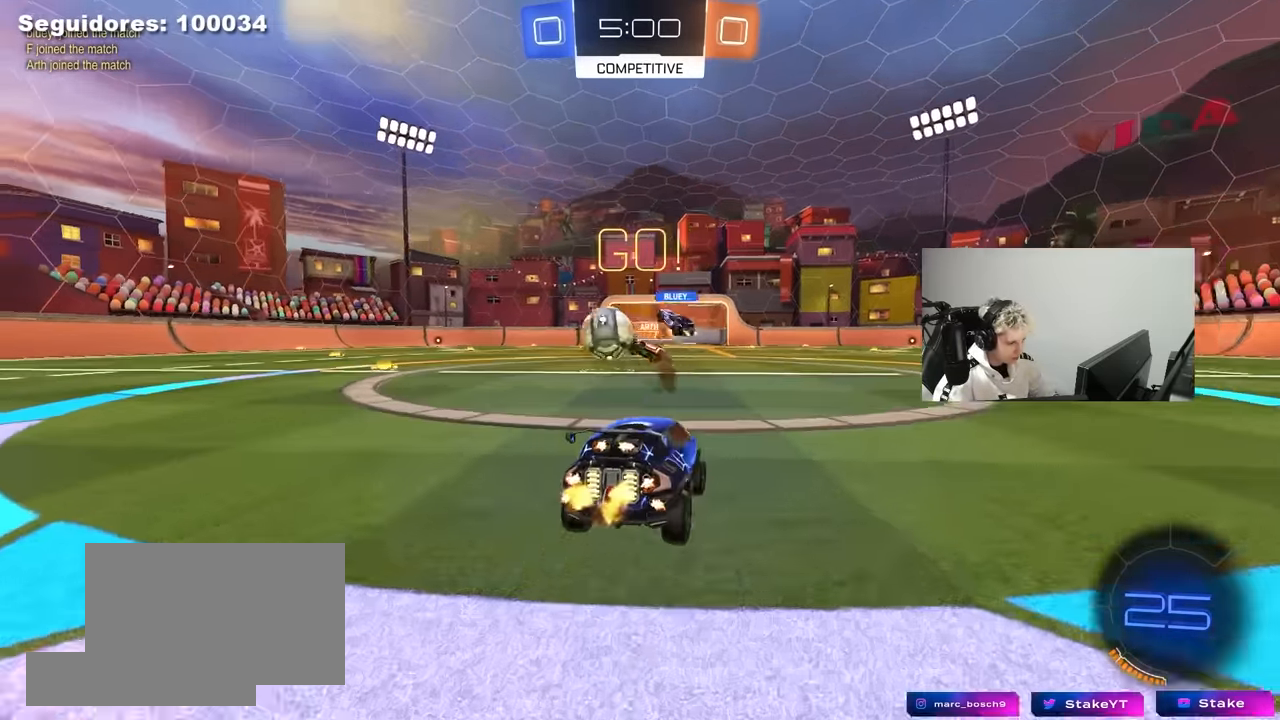
{"keys": ["a", "w"], "mouse": ["left"], "mouse_move": "down-left", "events": [[50, "a", "down"], [100, "shift", "down"], [234, "shift", "up"], [434, "mouse_left", "down"]]}
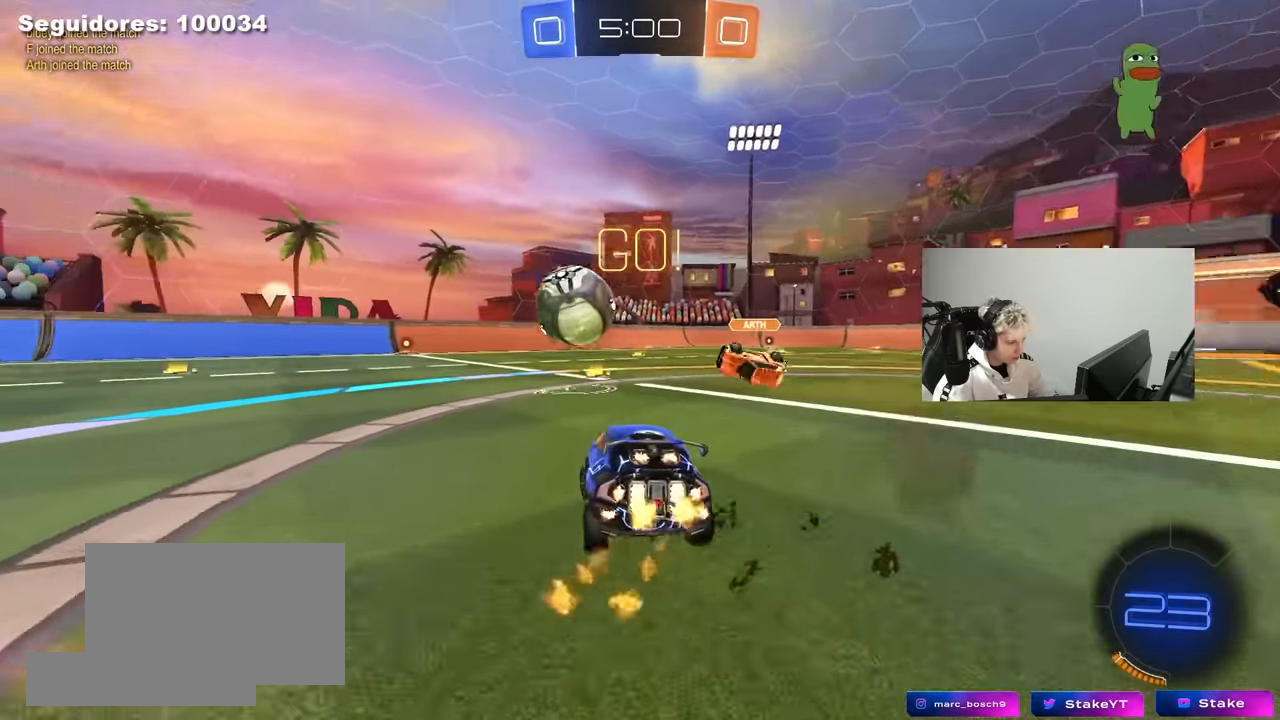
{"keys": ["w"], "mouse": ["left"], "mouse_move": "still", "events": [[17, "shift", "down"], [67, "shift", "up"], [200, "a", "up"]]}
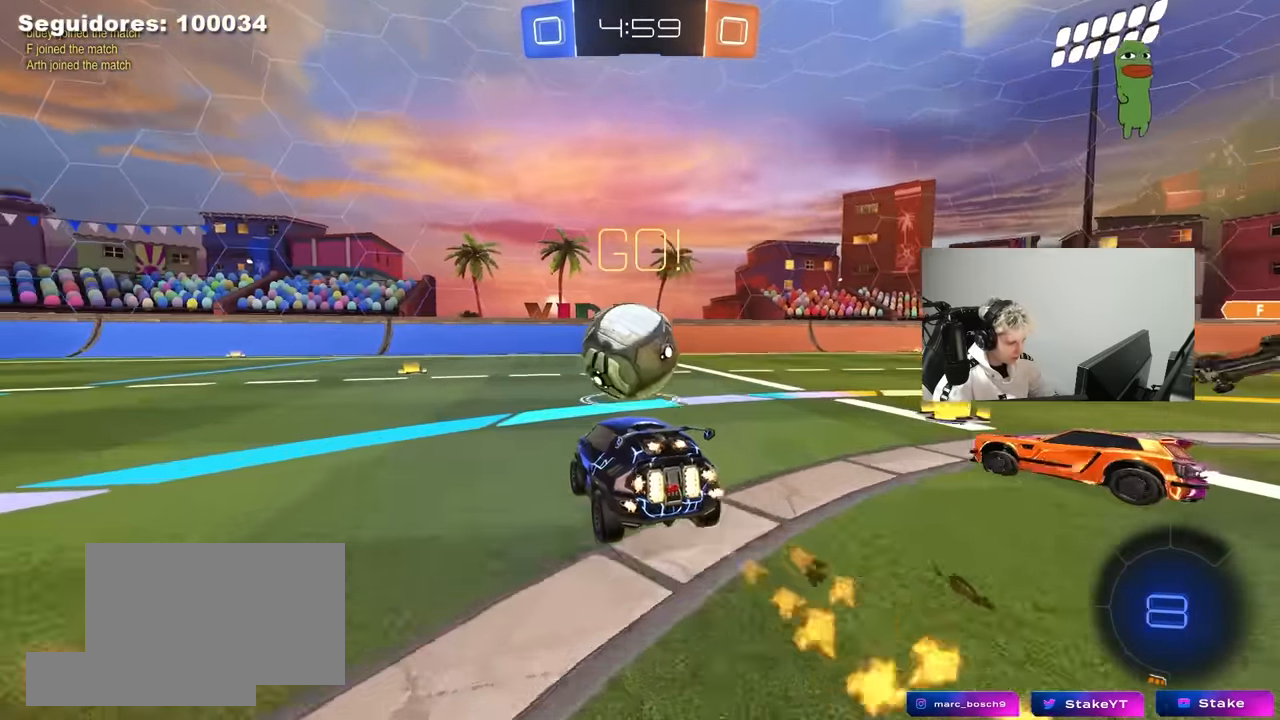
{"keys": ["w"], "mouse": [], "mouse_move": "still", "events": [[134, "mouse_left", "up"], [217, "a", "down"], [500, "a", "up"]]}
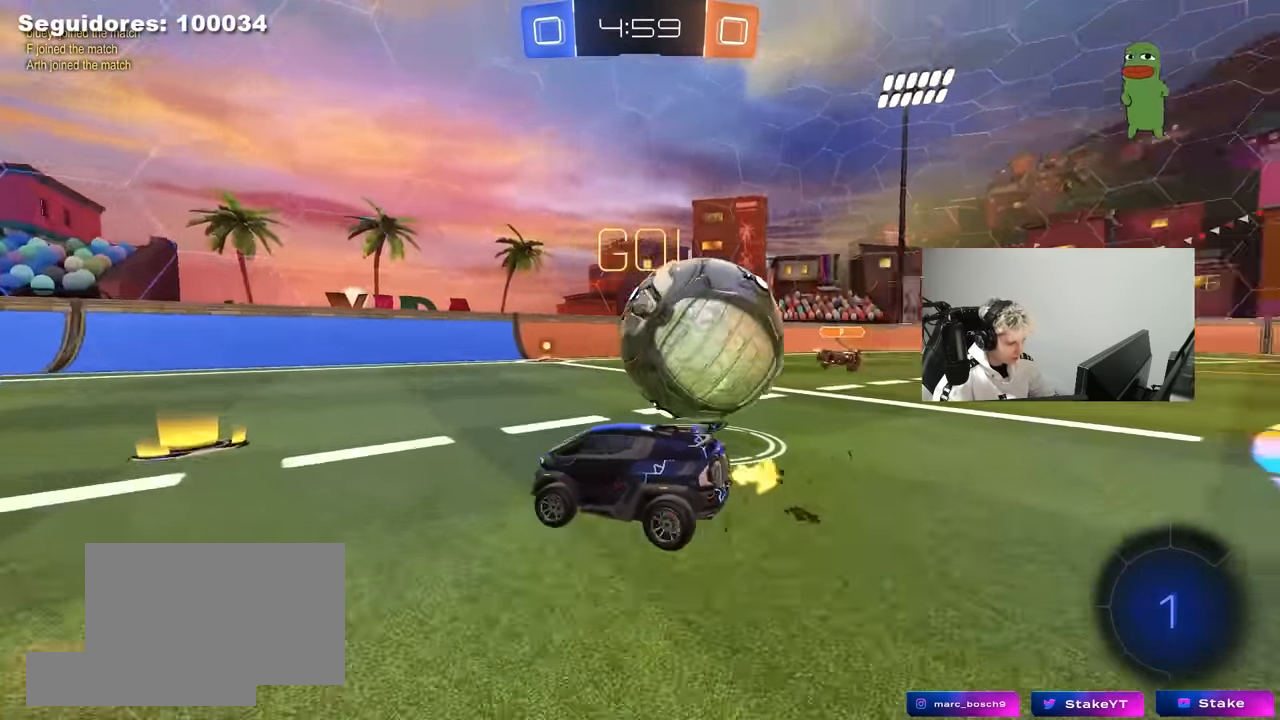
{"keys": ["d"], "mouse": [], "mouse_move": "still", "events": [[50, "d", "down"], [100, "shift", "down"], [234, "shift", "up"], [284, "w", "up"], [383, "s", "down"], [466, "s", "up"]]}
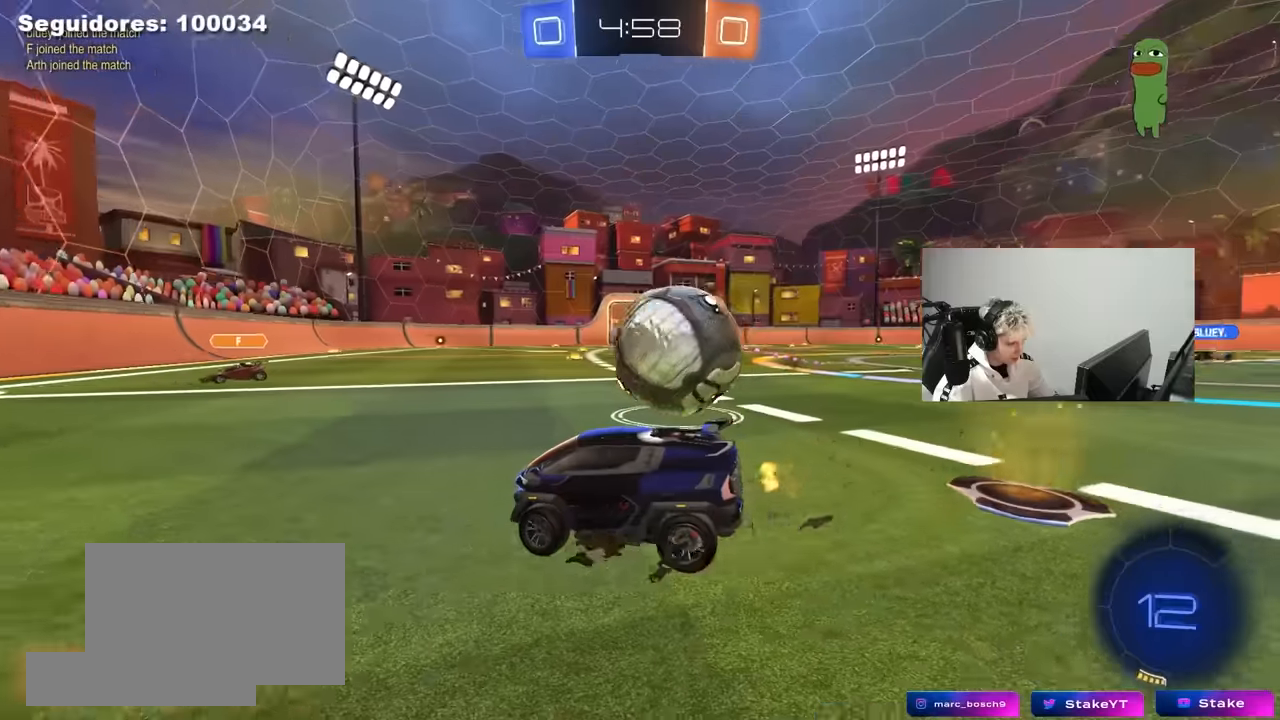
{"keys": ["a", "w"], "mouse": [], "mouse_move": "still", "events": [[250, "w", "down"], [350, "w", "up"], [483, "a", "down"], [483, "d", "up"], [483, "w", "down"]]}
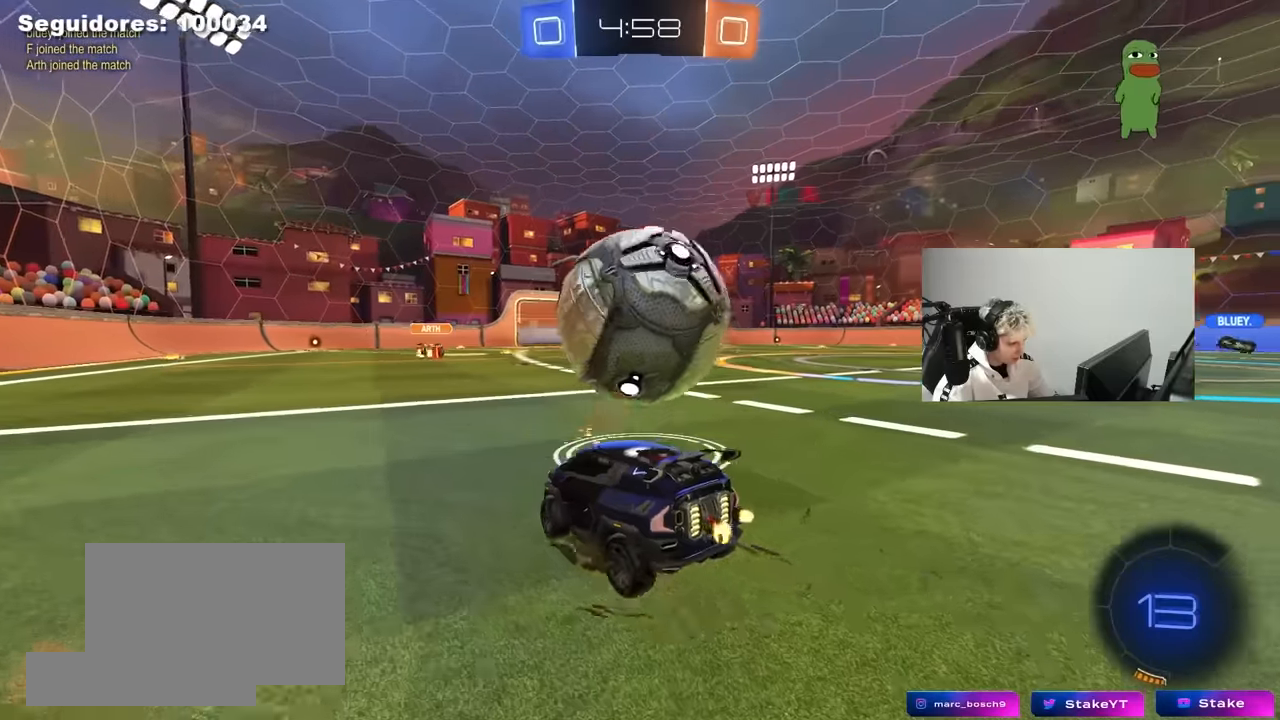
{"keys": ["w"], "mouse": [], "mouse_move": "still", "events": [[83, "a", "up"], [133, "d", "down"], [316, "d", "up"]]}
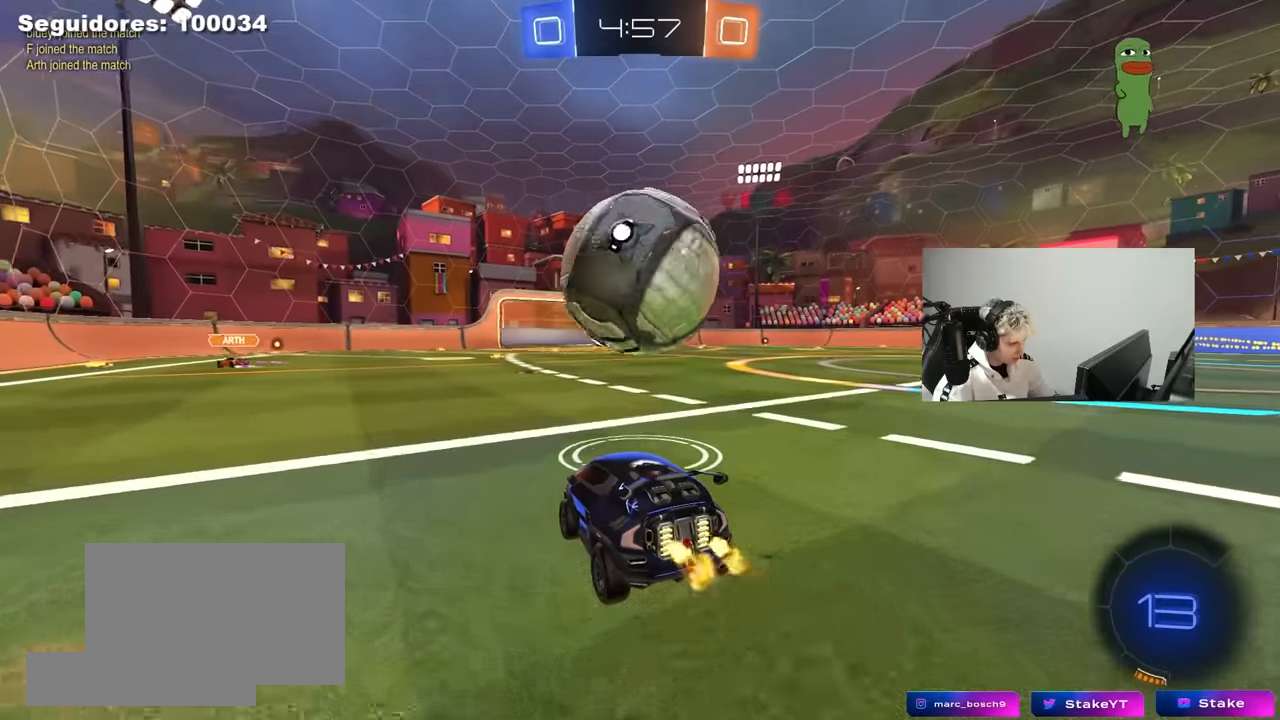
{"keys": ["w"], "mouse": [], "mouse_move": "still", "events": [[333, "d", "down"], [416, "d", "up"]]}
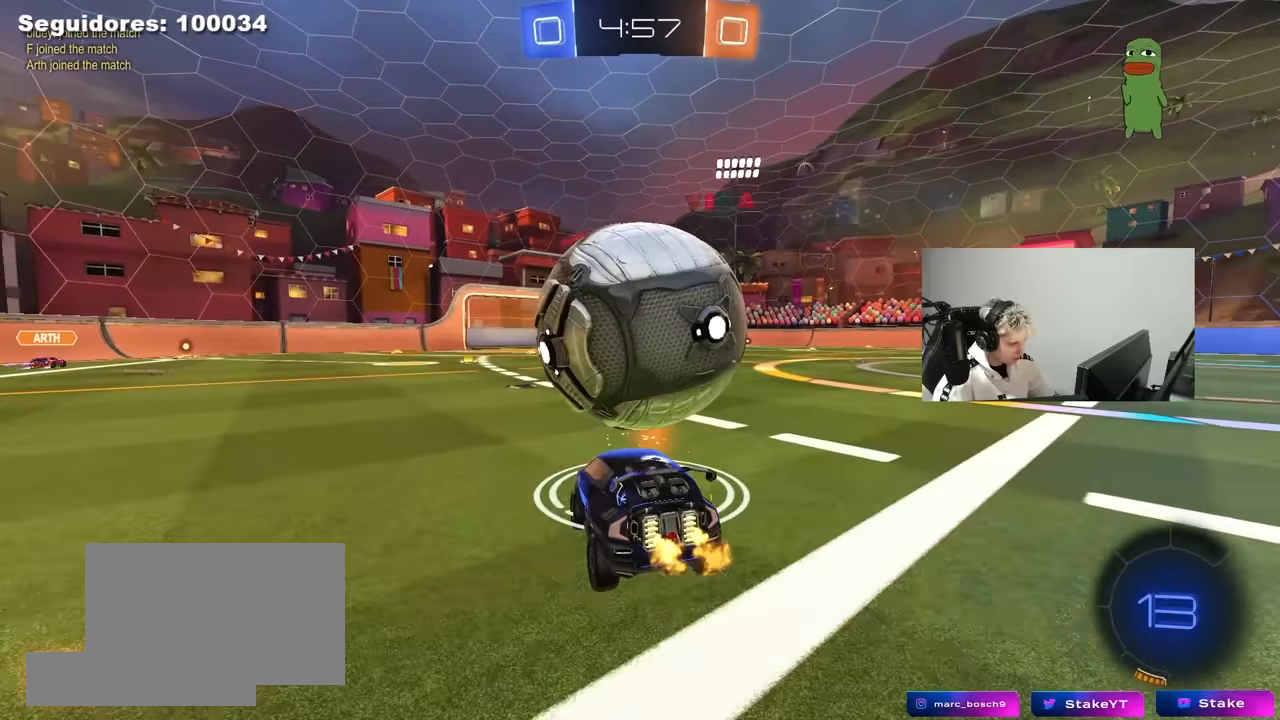
{"keys": ["w"], "mouse": [], "mouse_move": "still", "events": [[16, "w", "up"], [116, "w", "down"], [400, "a", "down"], [483, "a", "up"]]}
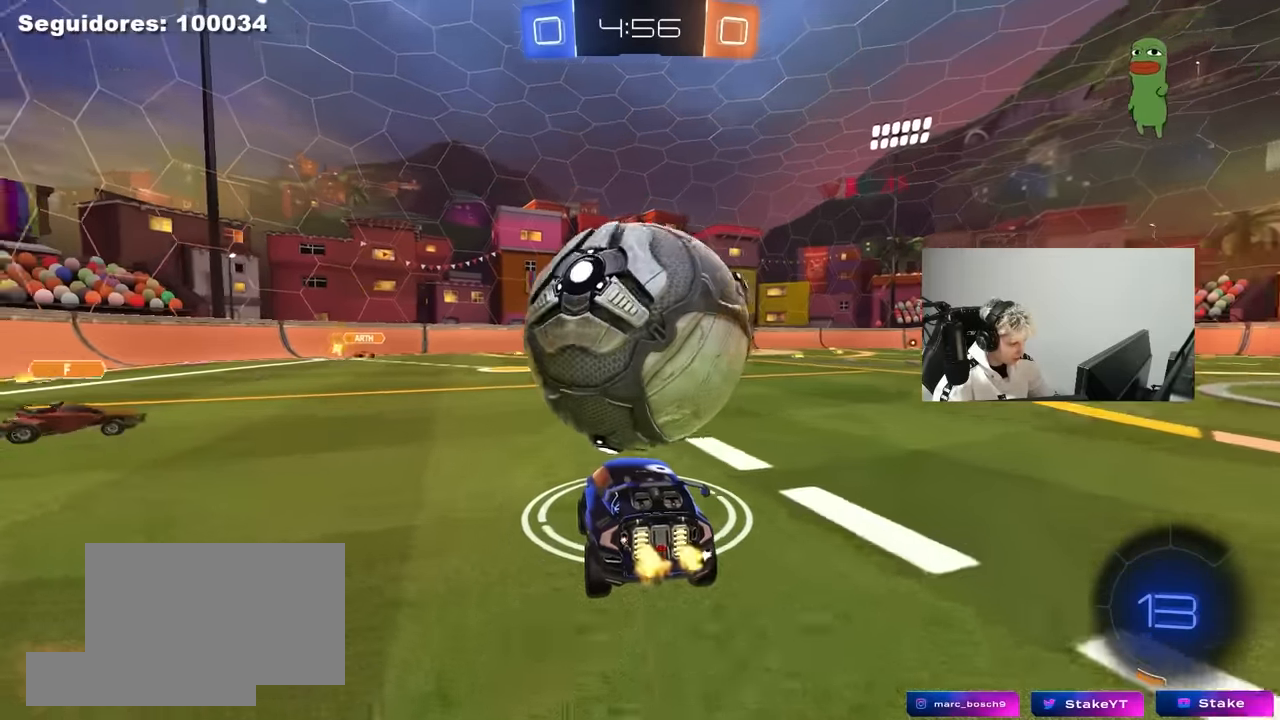
{"keys": ["d", "q", "s"], "mouse": [], "mouse_move": "up", "events": [[133, "d", "down"], [166, "mouse_right", "down"], [166, "w", "up"], [216, "q", "down"], [316, "s", "down"], [366, "mouse_right", "up"]]}
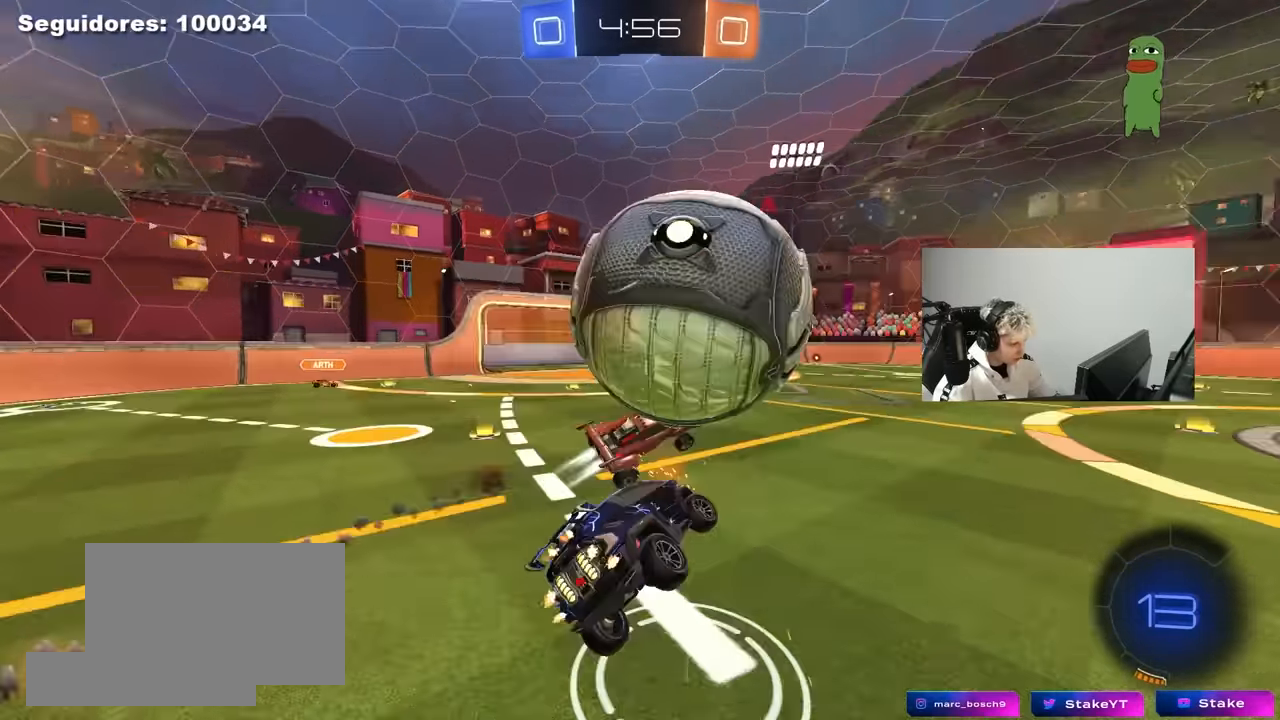
{"keys": ["a", "s", "shift", "space"], "mouse": [], "mouse_move": "still", "events": [[50, "d", "up"], [50, "q", "up"], [100, "s", "up"], [200, "a", "down"], [200, "shift", "down"], [233, "s", "down"], [383, "space", "down"]]}
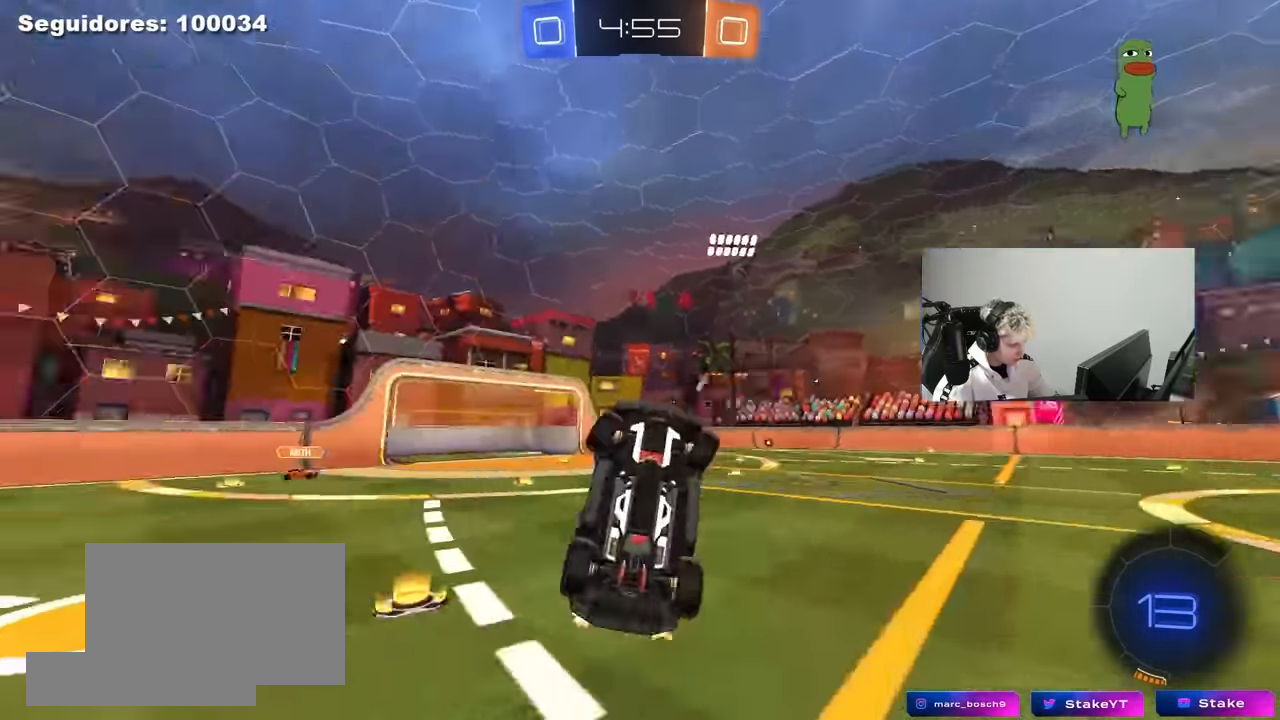
{"keys": [], "mouse": [], "mouse_move": "still", "events": [[16, "mouse_left", "down"], [66, "s", "up"], [66, "space", "up"], [200, "w", "down"], [250, "mouse_left", "up"], [383, "w", "up"], [483, "a", "up"], [483, "shift", "up"]]}
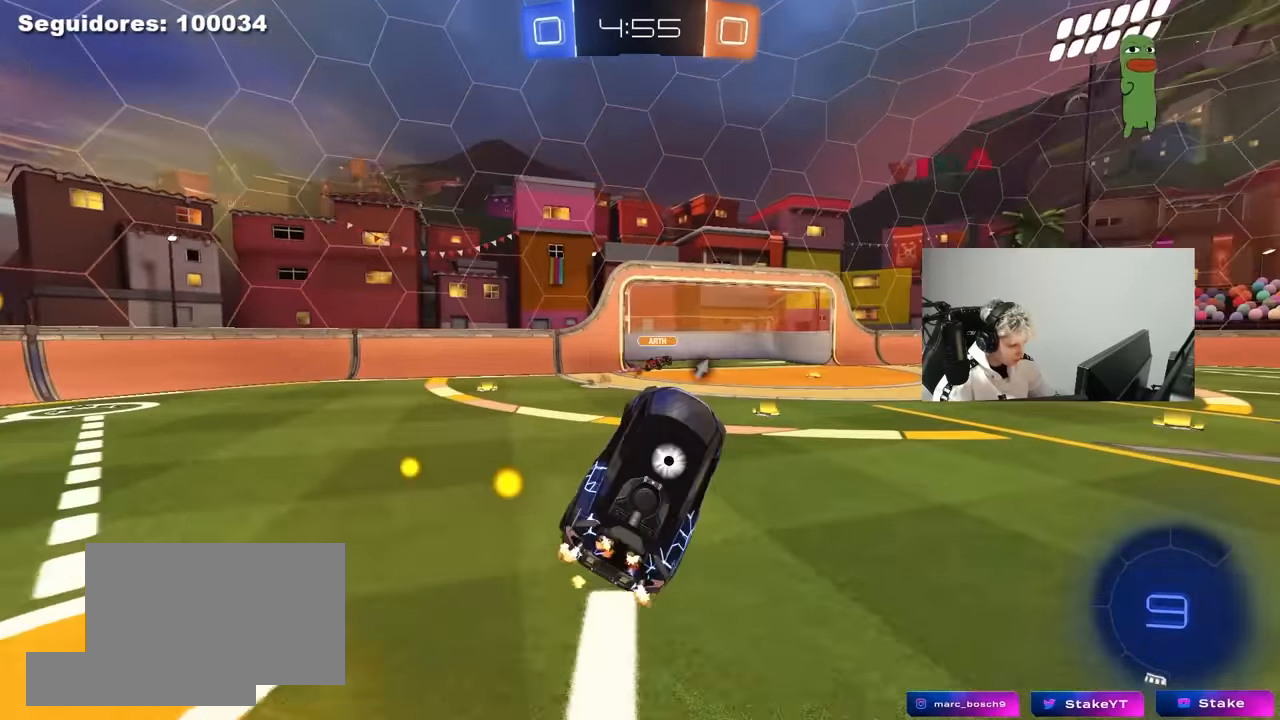
{"keys": ["d", "w"], "mouse": ["left"], "mouse_move": "still", "events": [[133, "a", "down"], [166, "a", "up"], [266, "w", "down"], [316, "mouse_left", "down"], [316, "mouse_right", "down"], [450, "d", "down"], [500, "mouse_right", "up"]]}
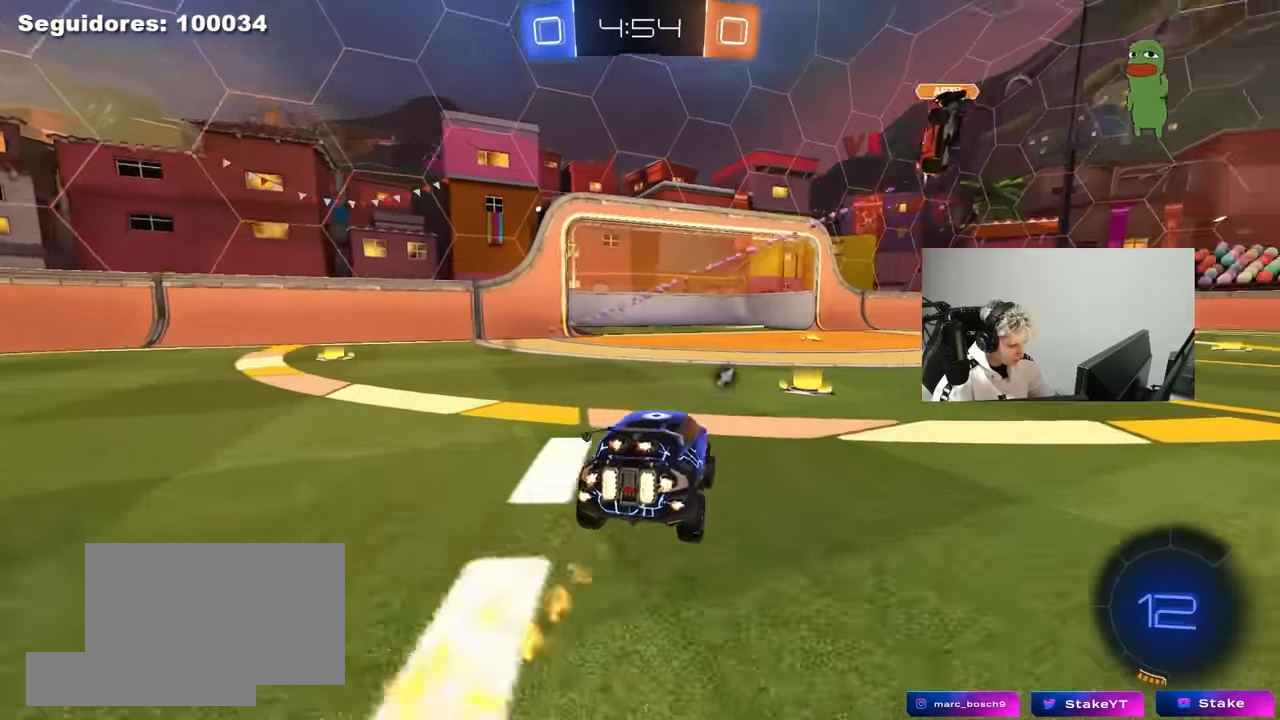
{"keys": ["d", "s", "shift", "space"], "mouse": ["left", "right"], "mouse_move": "down-left", "events": [[183, "d", "up"], [233, "a", "down"], [233, "mouse_right", "down"], [283, "a", "up"], [283, "d", "down"], [333, "mouse_right", "up"], [333, "shift", "down"], [383, "mouse_right", "down"], [383, "s", "down"], [416, "w", "up"], [466, "space", "down"]]}
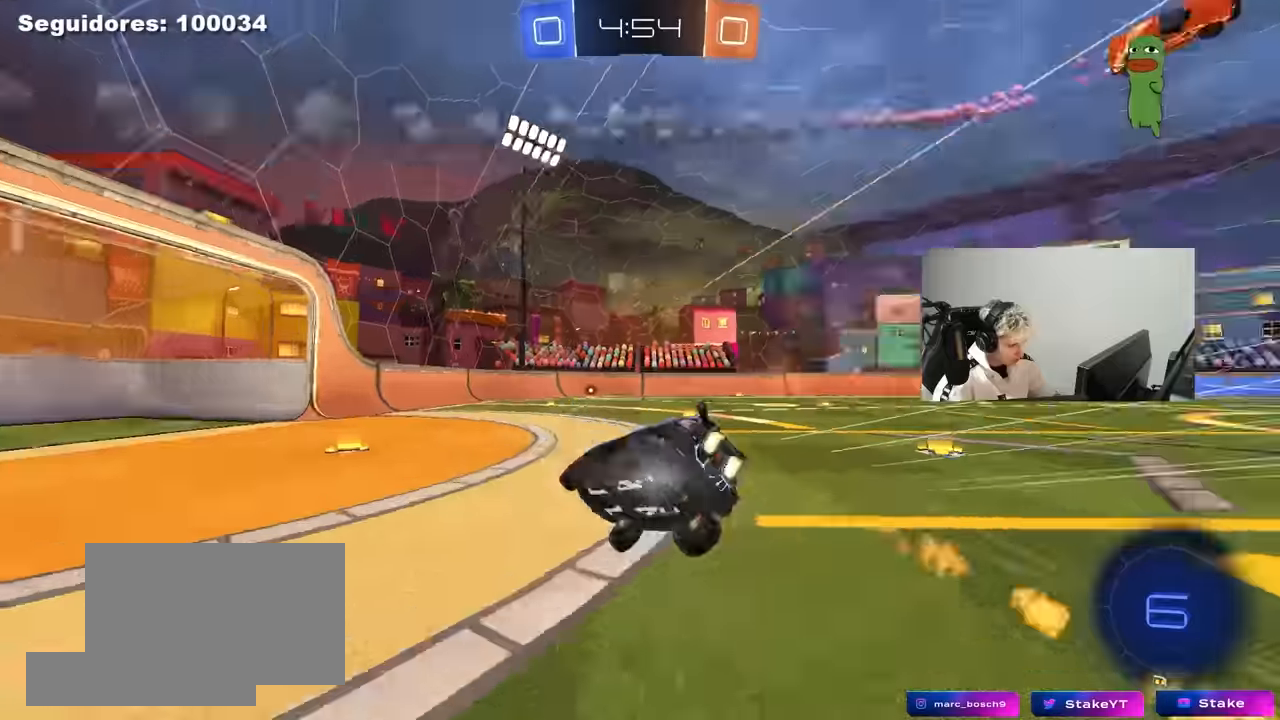
{"keys": ["d", "s", "shift"], "mouse": [], "mouse_move": "still", "events": [[66, "mouse_right", "up"], [116, "space", "up"], [167, "mouse_left", "up"], [300, "s", "up"], [450, "s", "down"]]}
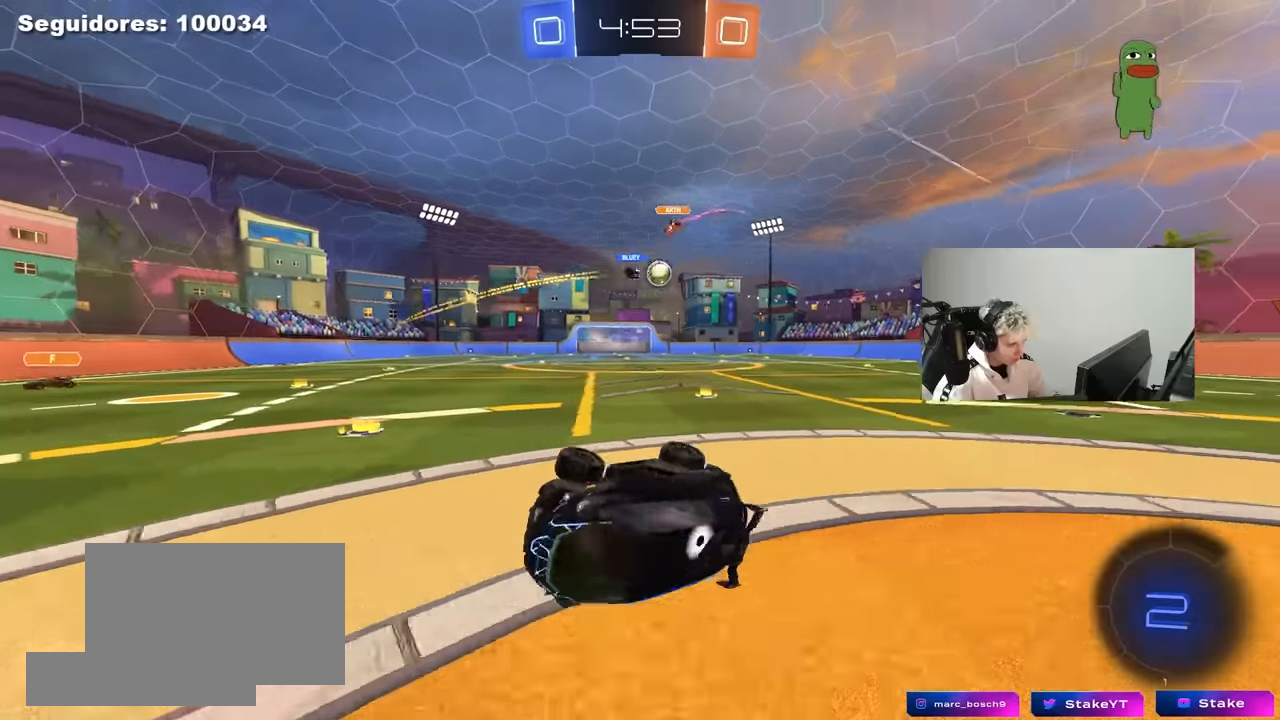
{"keys": ["d", "w"], "mouse": [], "mouse_move": "still", "events": [[134, "s", "up"], [167, "shift", "up"], [217, "d", "up"], [400, "d", "down"], [400, "w", "down"]]}
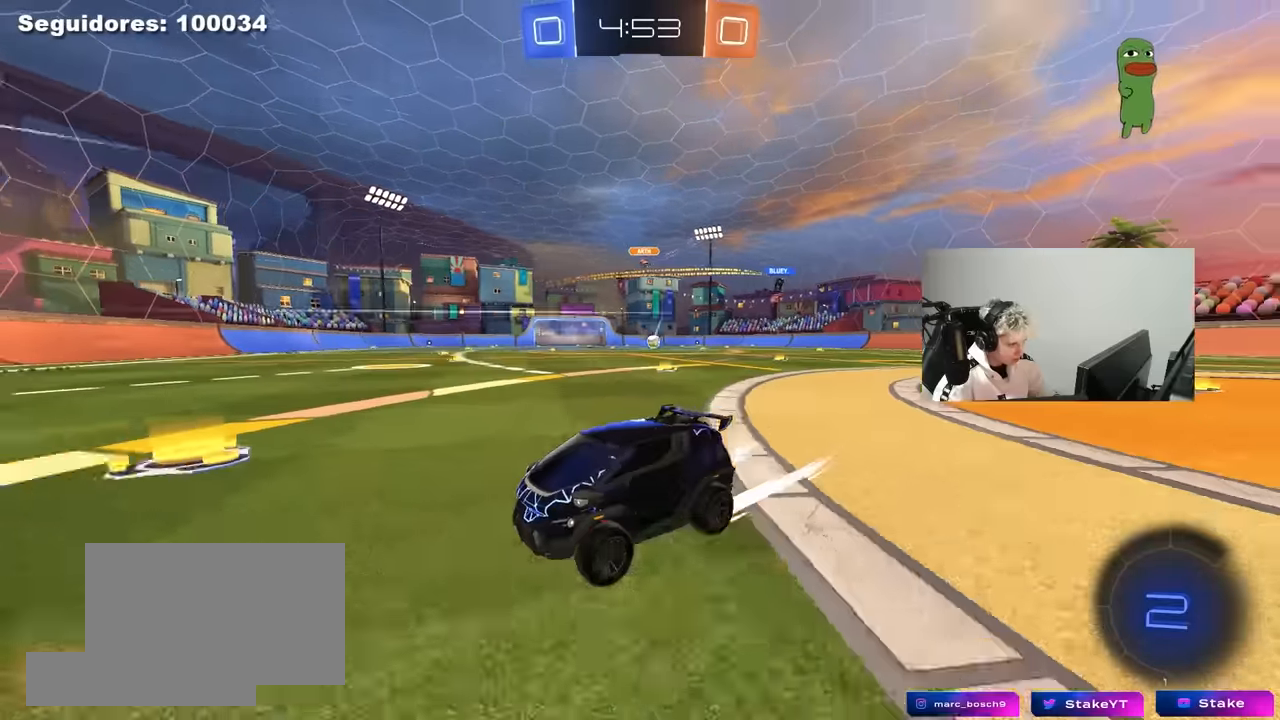
{"keys": ["d", "w"], "mouse": ["left"], "mouse_move": "still", "events": [[50, "d", "up"], [100, "mouse_left", "down"], [100, "space", "down"], [150, "d", "down"], [234, "space", "up"], [334, "mouse_left", "up"], [467, "mouse_left", "down"]]}
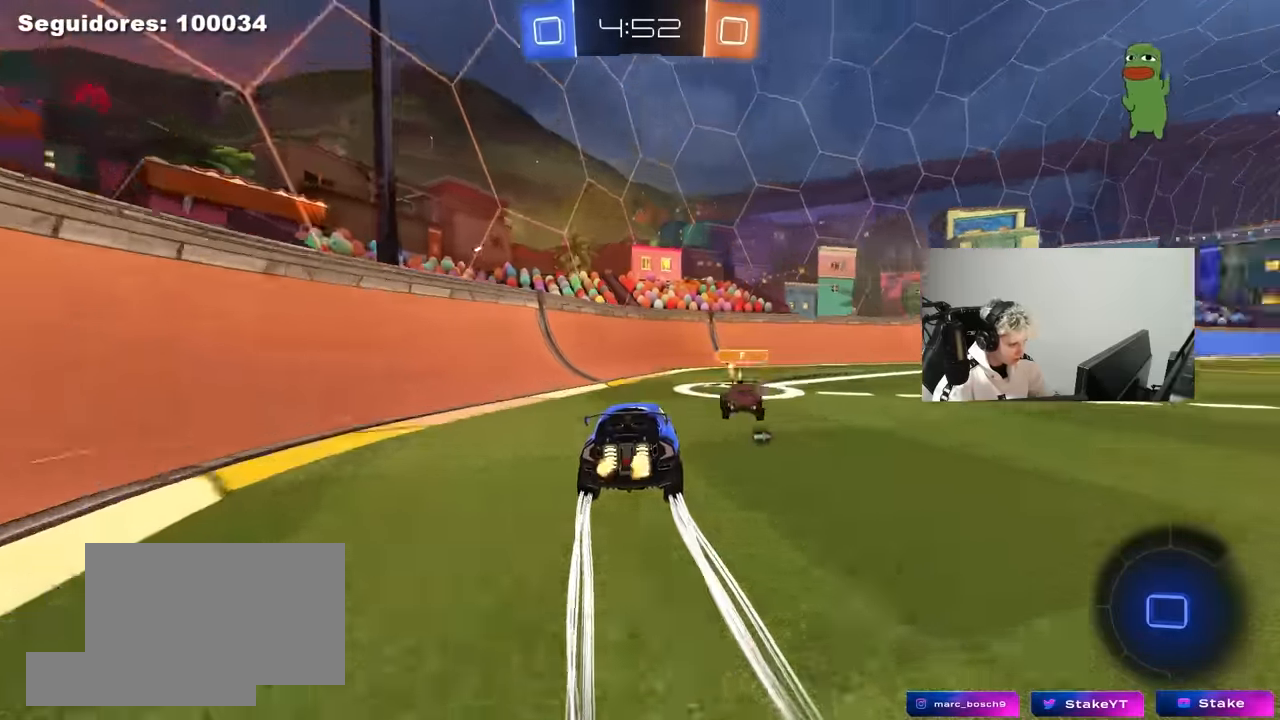
{"keys": ["w"], "mouse": ["left", "right"], "mouse_move": "still", "events": [[17, "shift", "down"], [67, "mouse_left", "up"], [117, "shift", "up"], [350, "d", "up"], [400, "a", "down"], [484, "a", "up"], [484, "mouse_left", "down"], [484, "mouse_right", "down"]]}
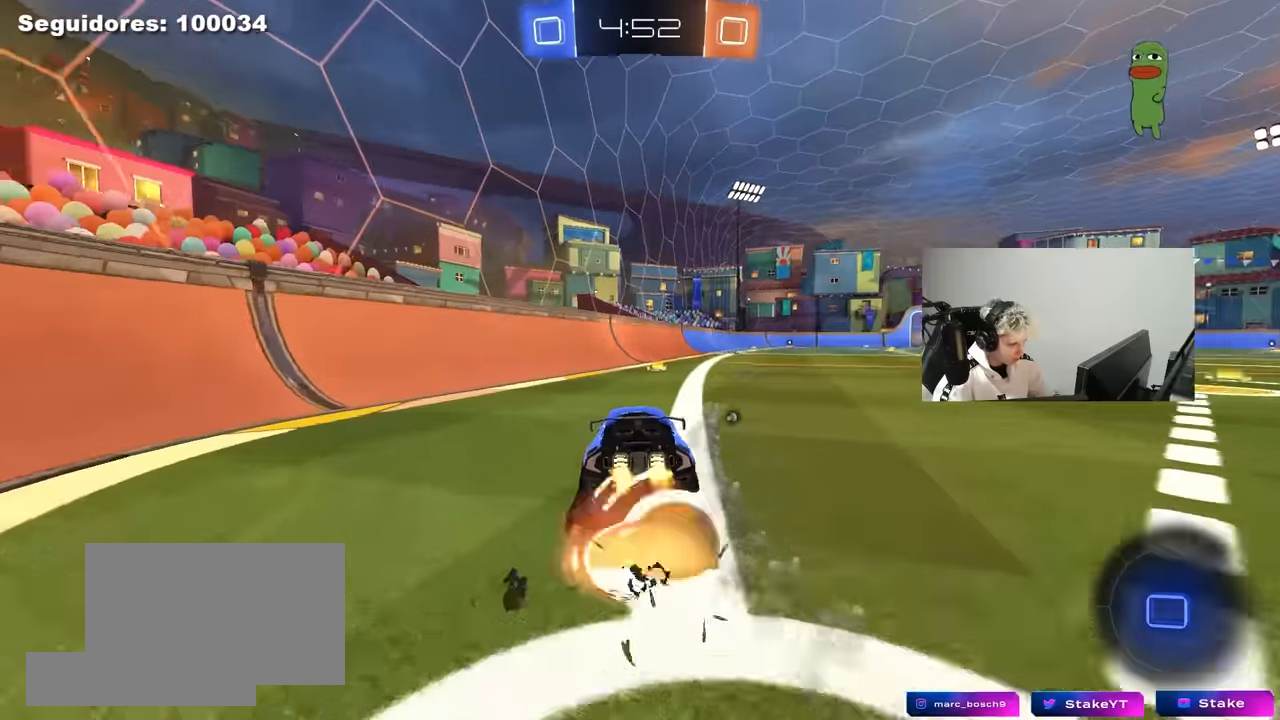
{"keys": ["d", "s", "shift"], "mouse": [], "mouse_move": "still", "events": [[34, "d", "down"], [84, "mouse_right", "up"], [84, "shift", "down"], [134, "mouse_left", "up"], [134, "mouse_right", "down"], [184, "s", "down"], [184, "w", "up"], [217, "space", "down"], [317, "mouse_right", "up"], [367, "space", "up"]]}
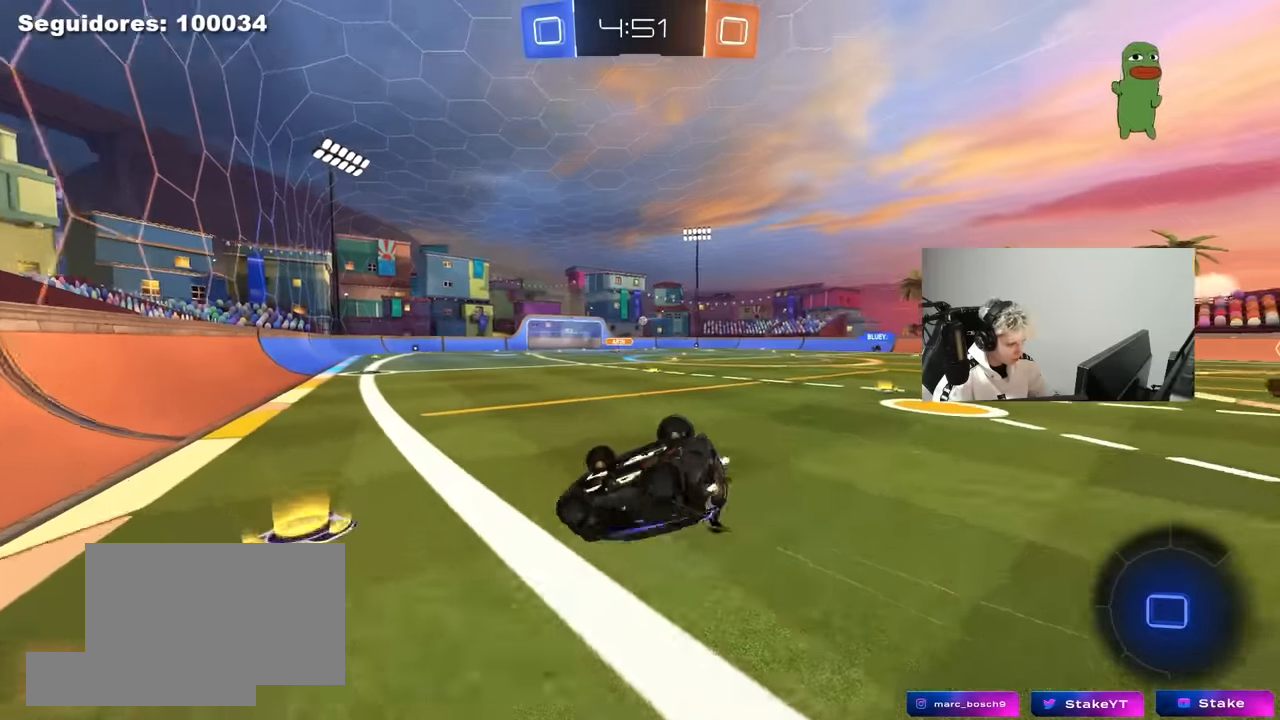
{"keys": ["d"], "mouse": [], "mouse_move": "still", "events": [[50, "s", "up"], [150, "s", "down"], [384, "s", "up"], [384, "shift", "up"]]}
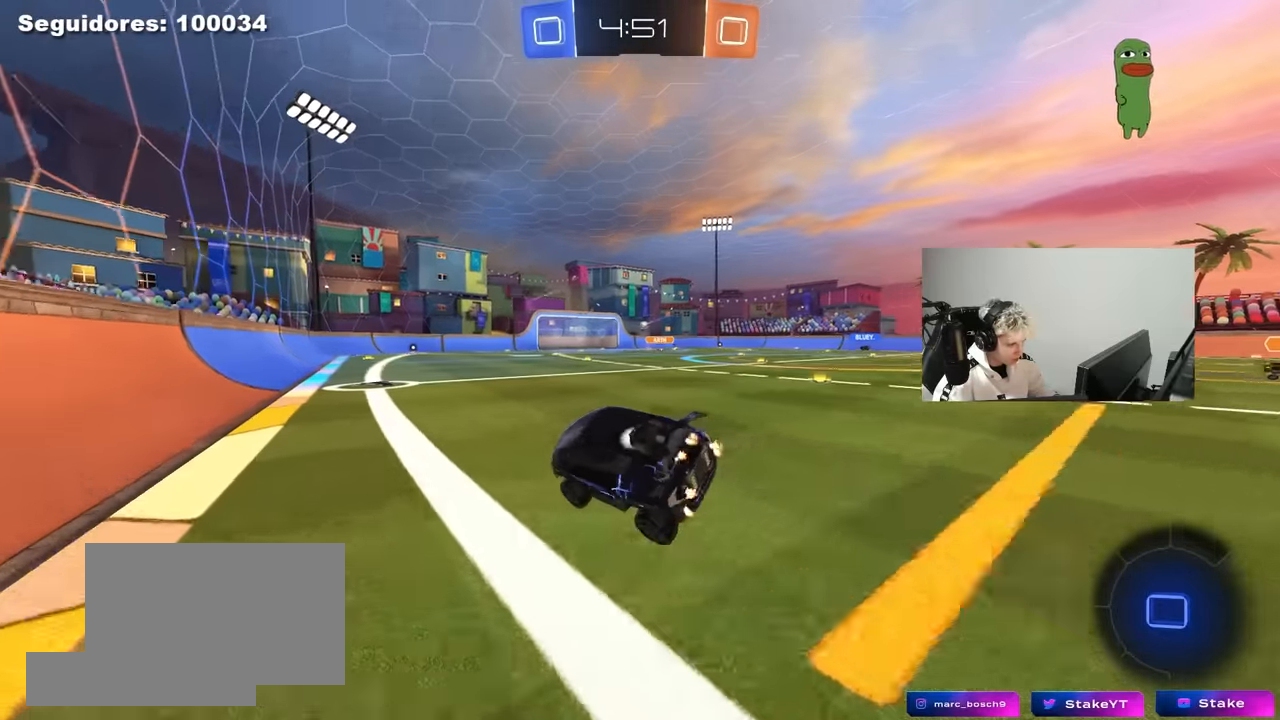
{"keys": ["w"], "mouse": ["right"], "mouse_move": "still", "events": [[17, "d", "up"], [167, "w", "down"], [250, "d", "down"], [300, "mouse_right", "down"], [350, "d", "up"], [400, "mouse_right", "up"], [434, "mouse_right", "down"]]}
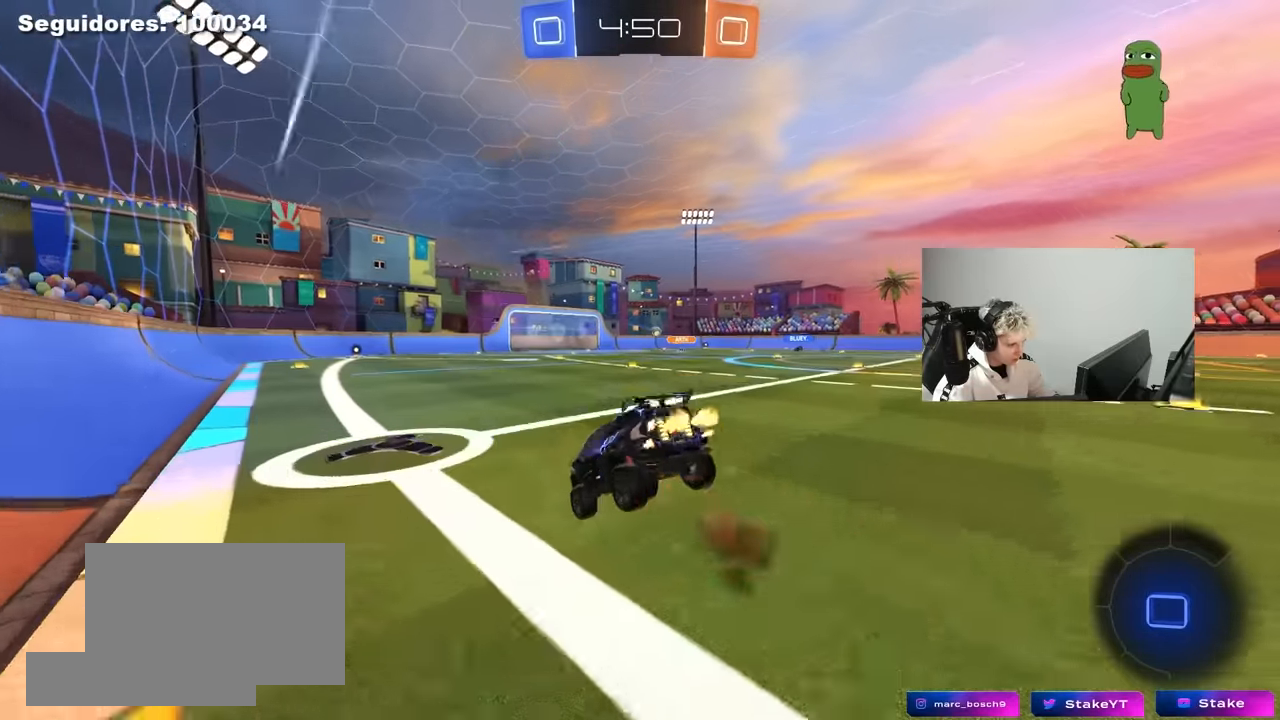
{"keys": [], "mouse": [], "mouse_move": "still", "events": [[134, "mouse_right", "up"], [417, "w", "up"]]}
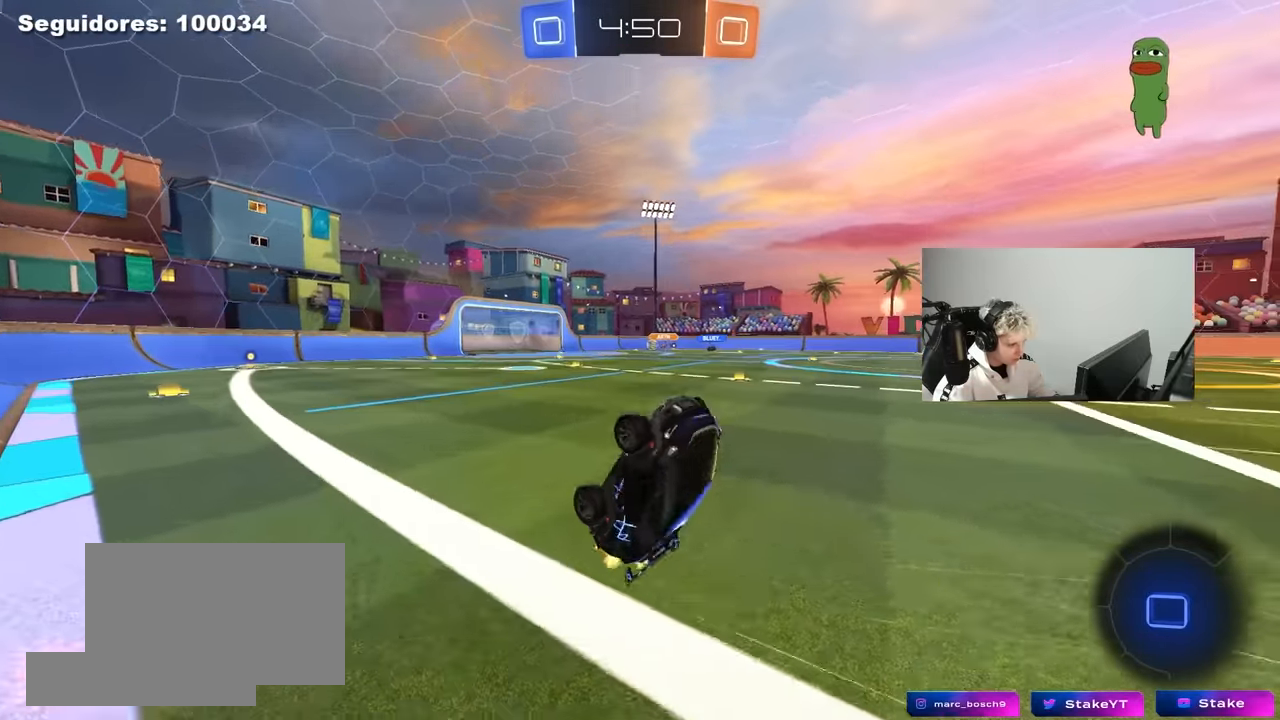
{"keys": ["w"], "mouse": [], "mouse_move": "still", "events": [[334, "a", "down"], [384, "a", "up"], [467, "w", "down"]]}
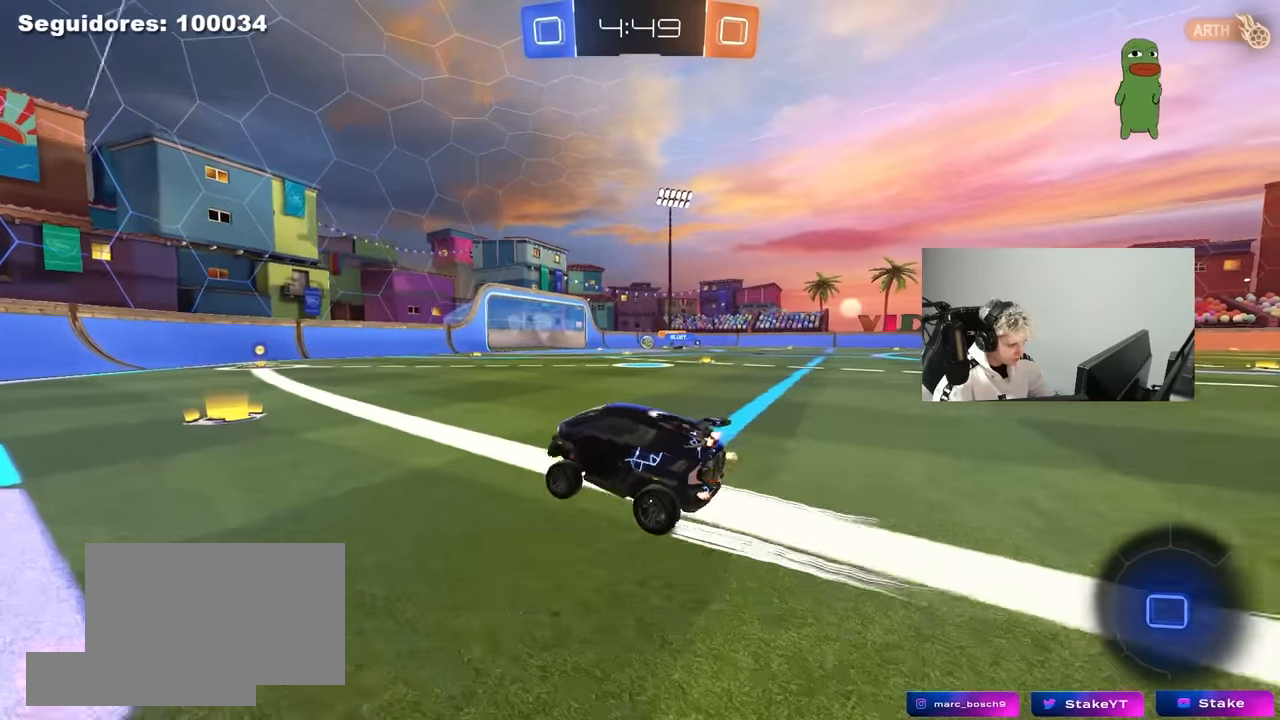
{"keys": ["w"], "mouse": [], "mouse_move": "still", "events": [[117, "mouse_left", "down"], [250, "mouse_left", "up"]]}
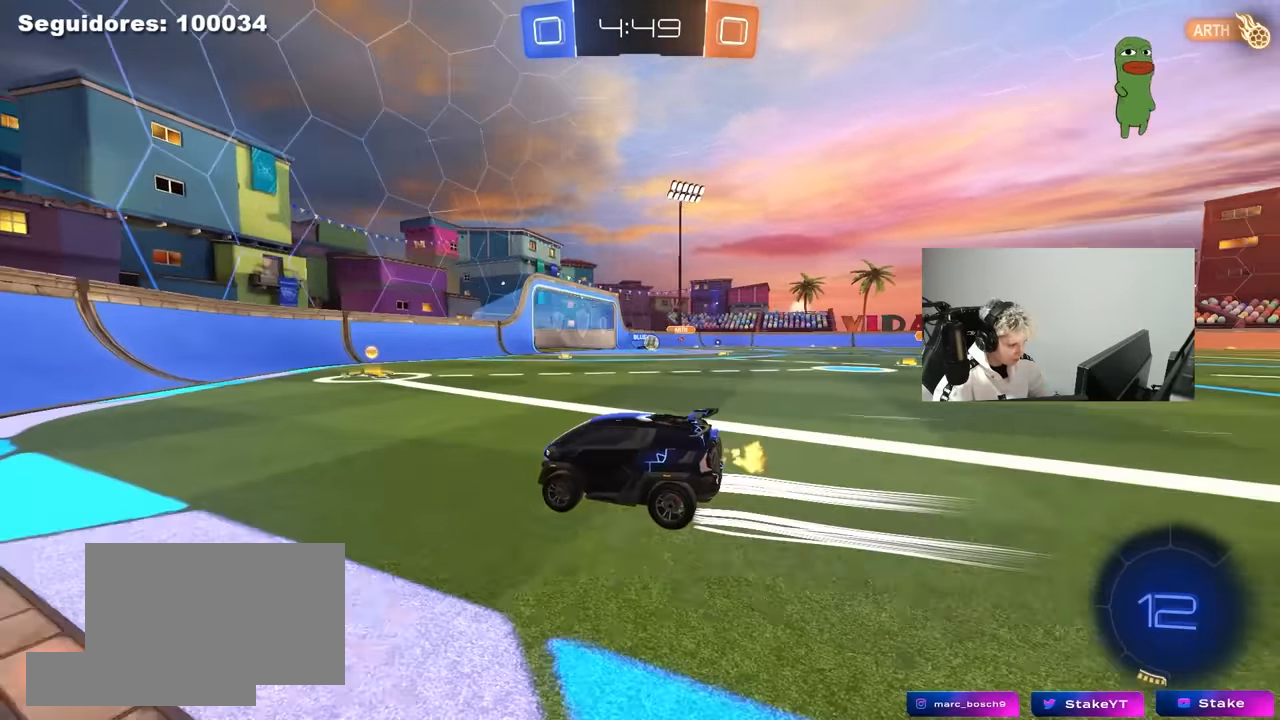
{"keys": ["w"], "mouse": [], "mouse_move": "still", "events": [[34, "d", "down"], [134, "shift", "down"], [317, "shift", "up"], [417, "d", "up"]]}
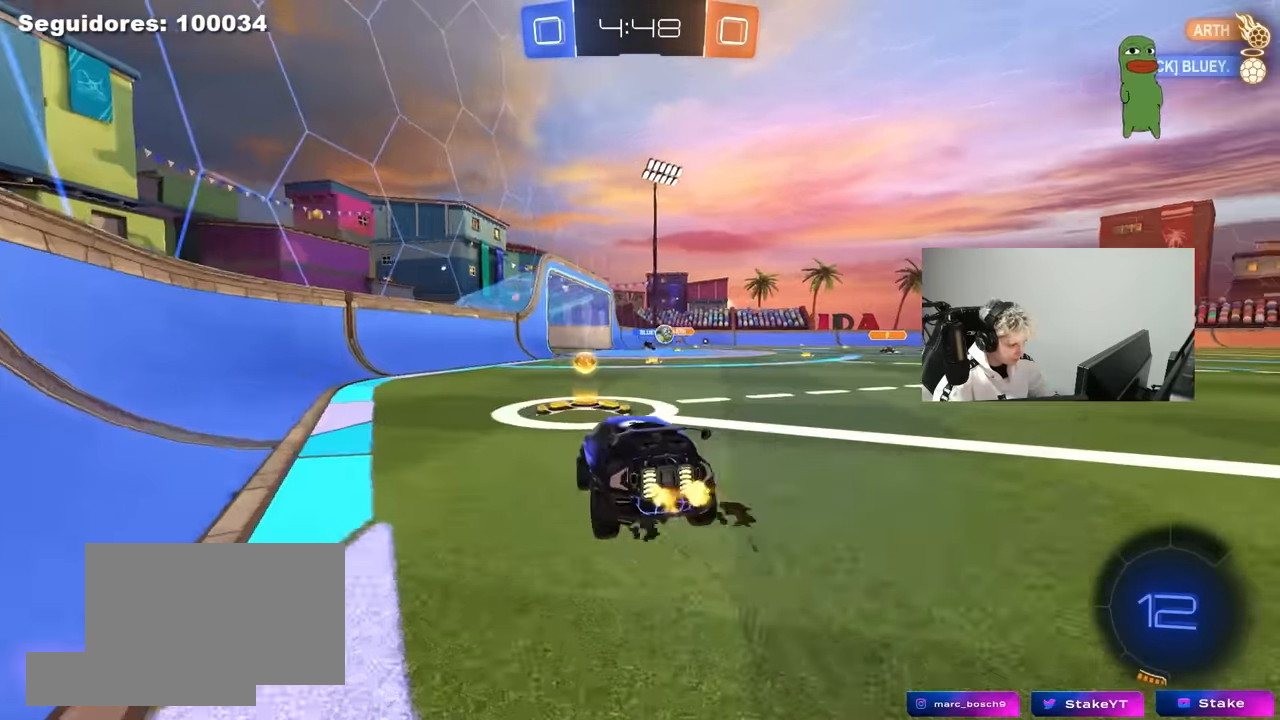
{"keys": ["a", "w"], "mouse": ["left"], "mouse_move": "still", "events": [[50, "d", "down"], [150, "shift", "down"], [234, "shift", "up"], [284, "d", "up"], [284, "mouse_left", "down"], [334, "a", "down"]]}
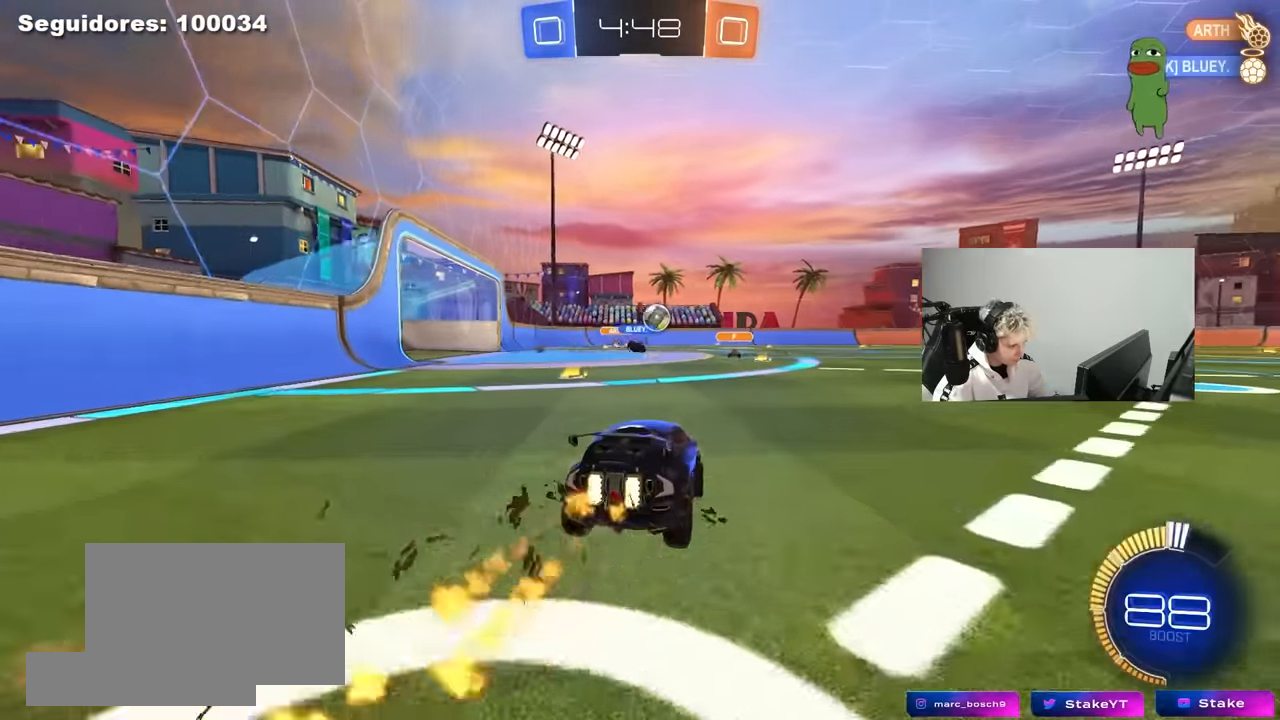
{"keys": ["w"], "mouse": [], "mouse_move": "still", "events": [[217, "a", "up"], [217, "mouse_left", "up"], [300, "d", "down"], [350, "w", "up"], [400, "w", "down"], [434, "shift", "down"], [484, "d", "up"], [484, "shift", "up"]]}
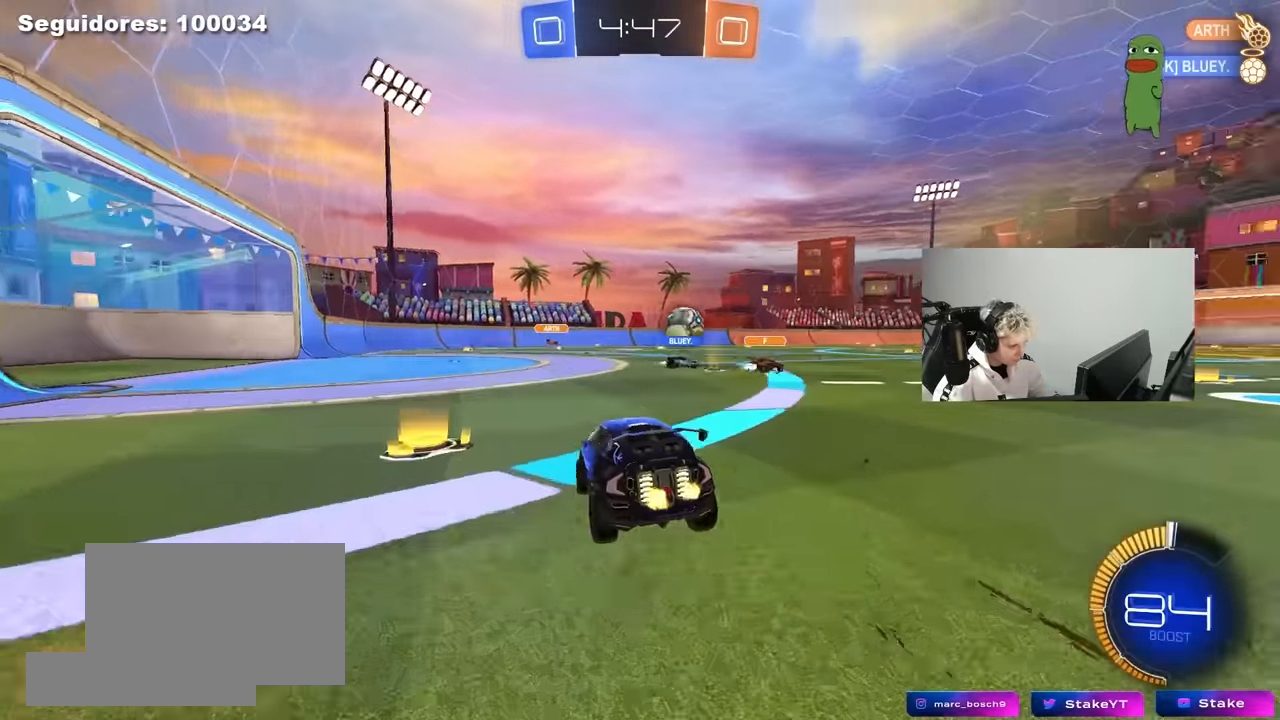
{"keys": ["w"], "mouse": ["left"], "mouse_move": "still", "events": [[134, "d", "down"], [400, "d", "up"], [450, "mouse_left", "down"]]}
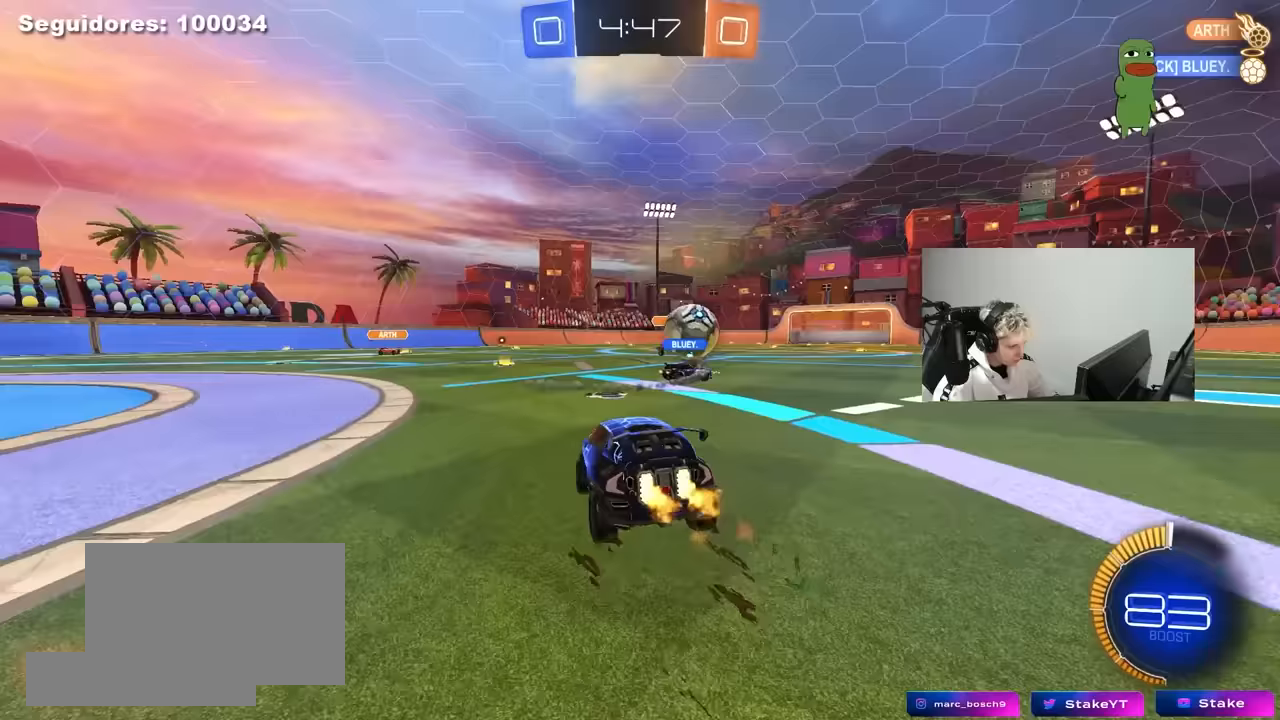
{"keys": ["d", "w"], "mouse": ["left"], "mouse_move": "still", "events": [[50, "a", "down"], [50, "mouse_left", "up"], [100, "a", "up"], [100, "d", "down"], [150, "w", "up"], [233, "s", "down"], [283, "s", "up"], [283, "shift", "down"], [383, "shift", "up"], [417, "mouse_left", "down"], [417, "w", "down"]]}
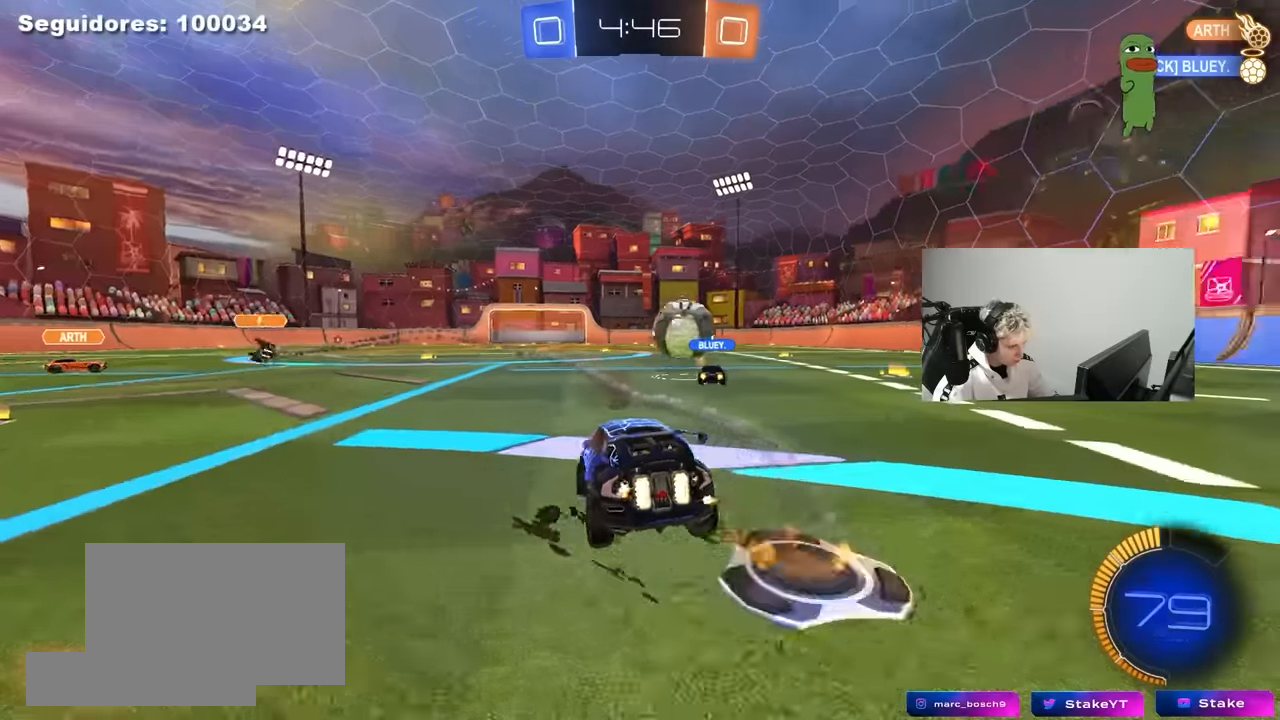
{"keys": ["d", "w"], "mouse": [], "mouse_move": "still", "events": [[200, "d", "up"], [200, "mouse_left", "up"], [433, "d", "down"]]}